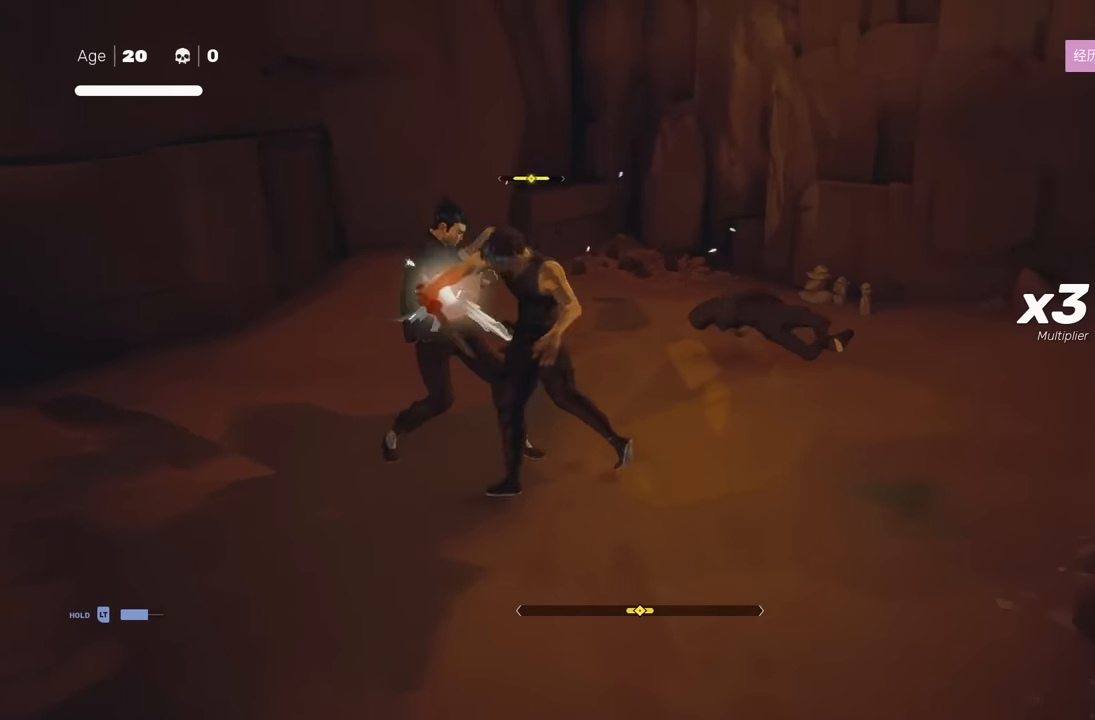
Gameplay with a controller (Xbox layout); each line is a JSON object with the inputs held at the frame after it. "events" lists button and stick changes between this image and that frame as [ms after this image, input, new state], when the widget could be followed in between. Not read: L2.
{"buttons": ["A"], "left_stick": "down-right", "right_stick": "center", "events": [[350, "left_stick", "down-right"], [467, "A", "down"]]}
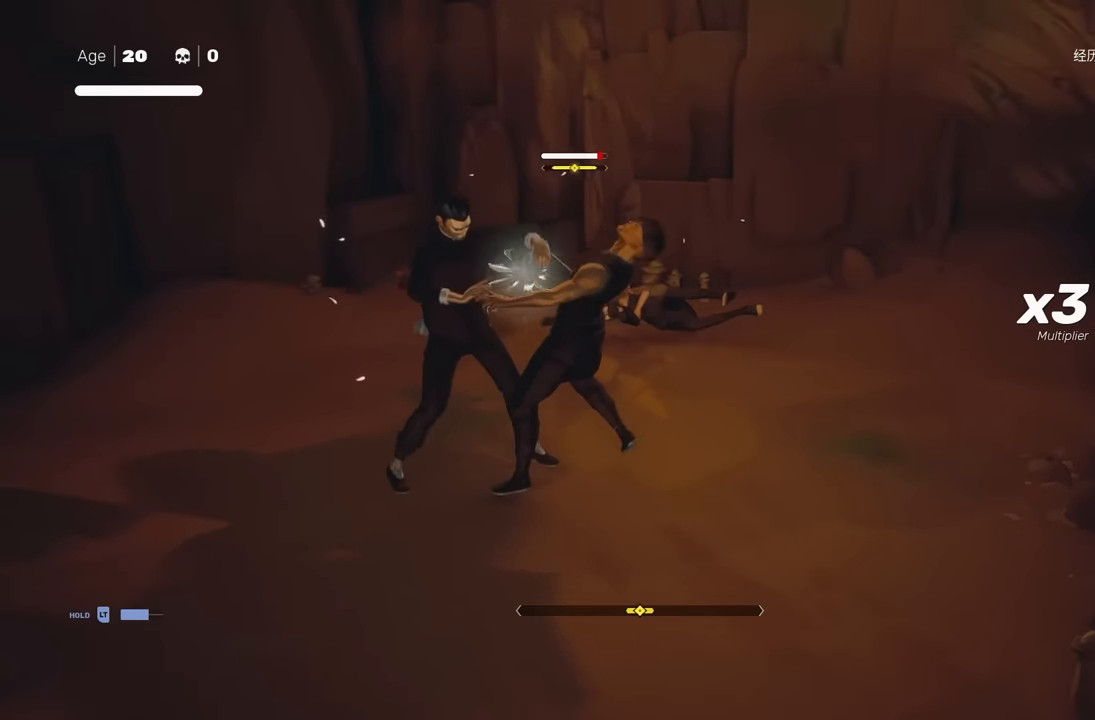
{"buttons": ["Y"], "left_stick": "center", "right_stick": "center", "events": [[17, "X", "down"], [83, "left_stick", "down"], [233, "A", "up"], [250, "X", "up"], [300, "left_stick", "center"], [500, "Y", "down"]]}
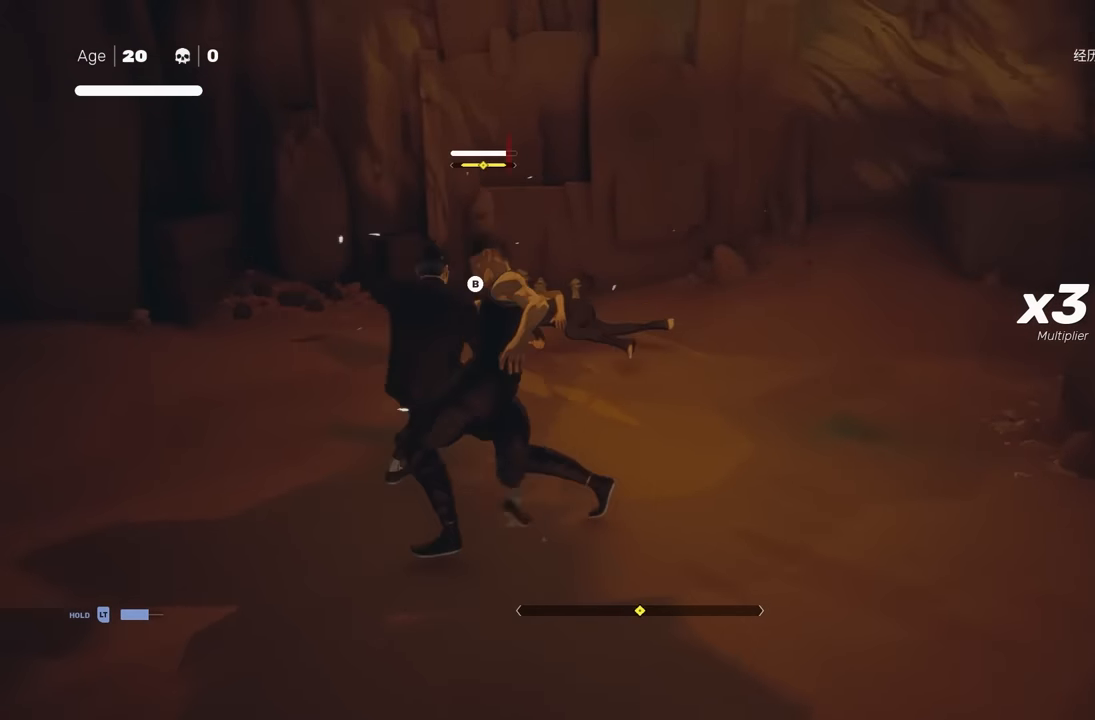
{"buttons": [], "left_stick": "center", "right_stick": "right", "events": [[117, "Y", "up"], [383, "right_stick", "right"]]}
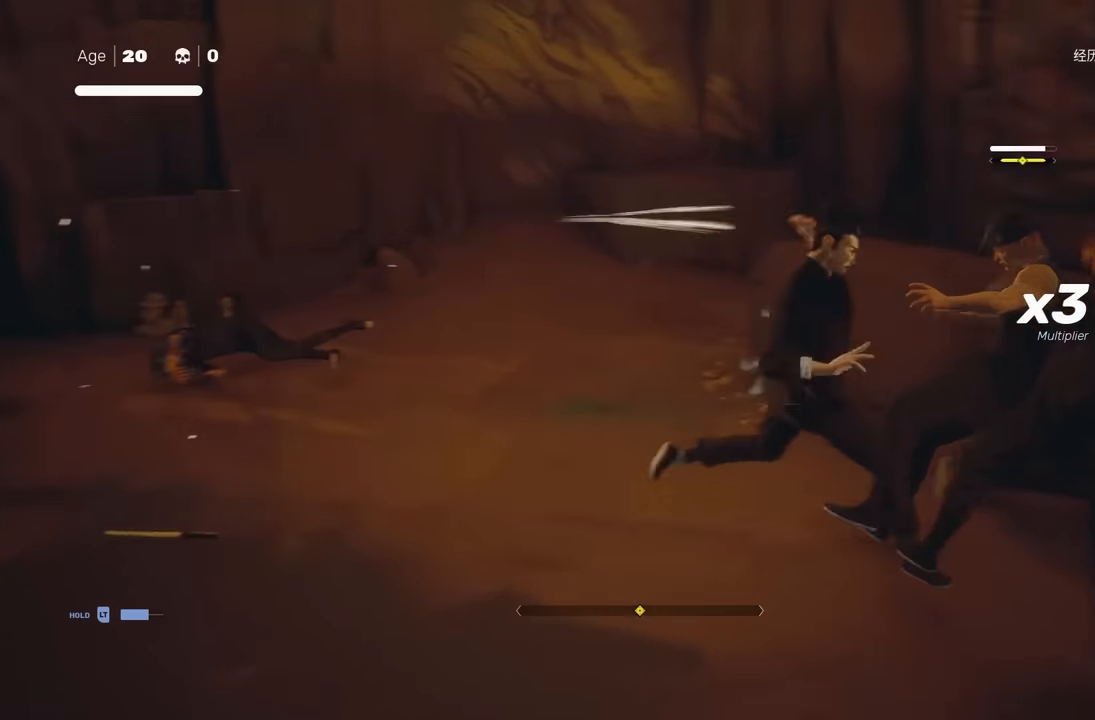
{"buttons": [], "left_stick": "center", "right_stick": "center", "events": [[383, "right_stick", "center"]]}
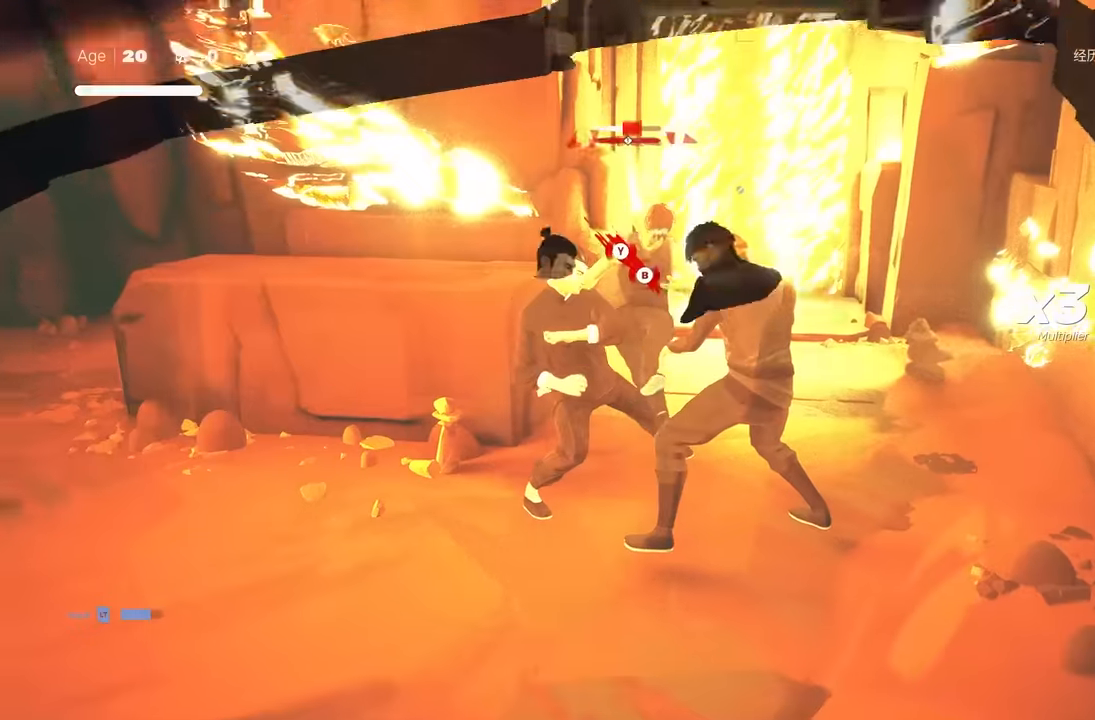
{"buttons": [], "left_stick": "center", "right_stick": "center", "events": [[33, "left_stick", "up"], [217, "left_stick", "down"], [483, "left_stick", "center"]]}
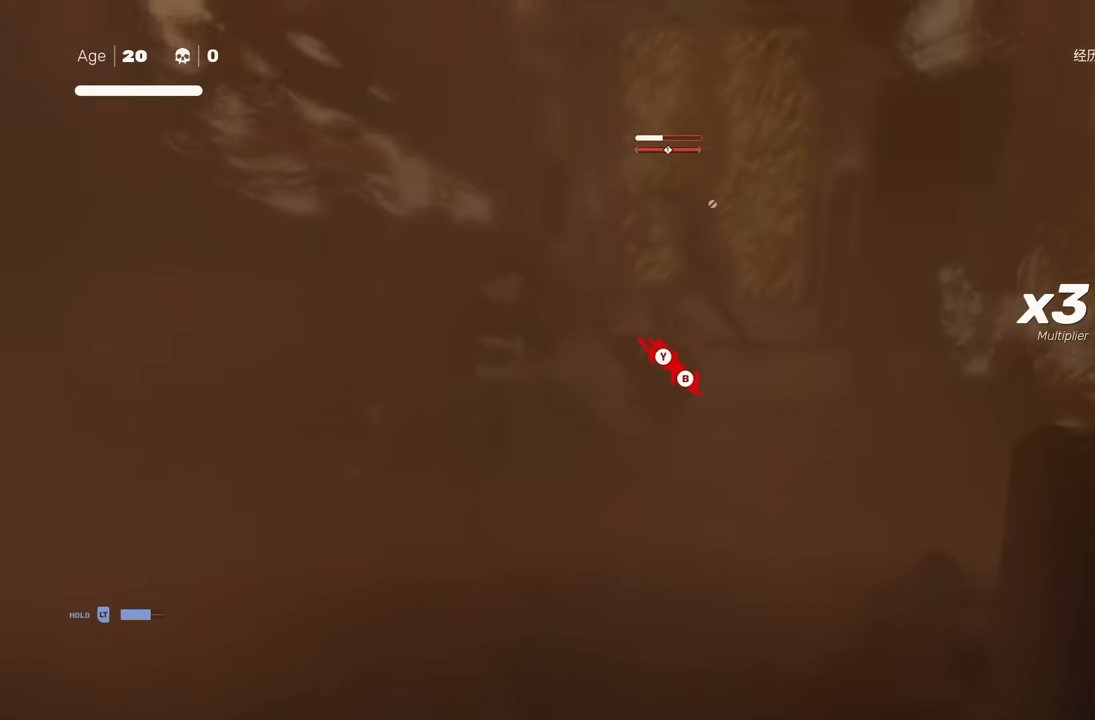
{"buttons": [], "left_stick": "center", "right_stick": "center", "events": [[16, "X", "down"], [133, "X", "up"], [350, "Y", "down"], [433, "Y", "up"]]}
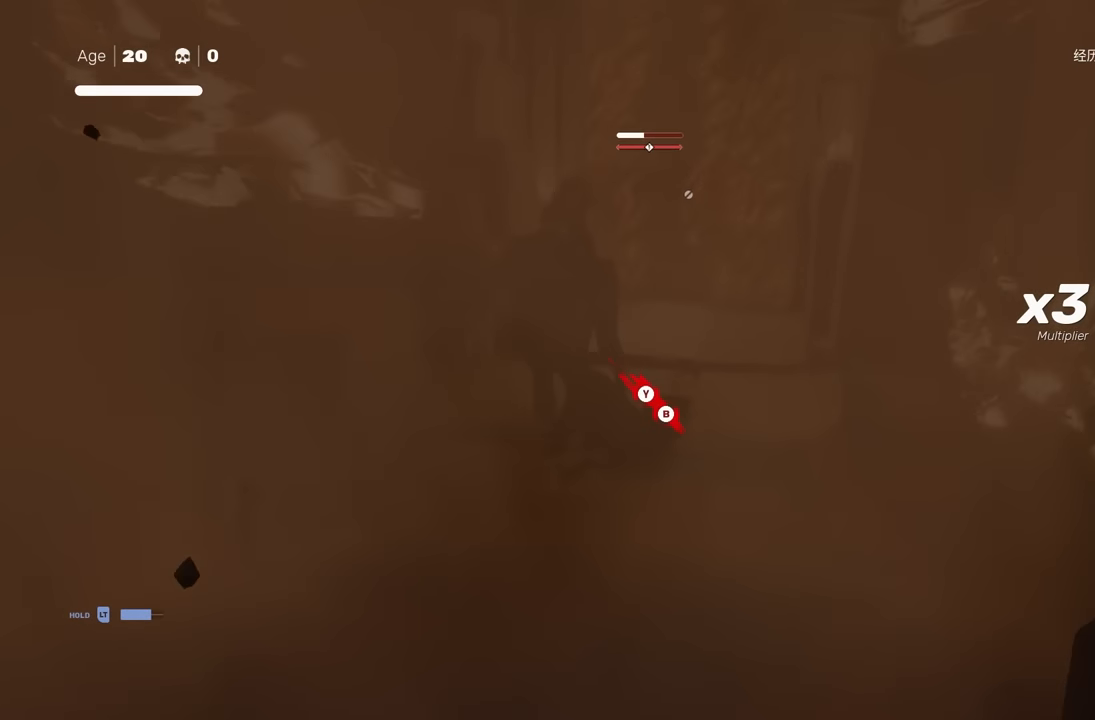
{"buttons": [], "left_stick": "center", "right_stick": "center", "events": [[216, "Y", "down"], [316, "Y", "up"]]}
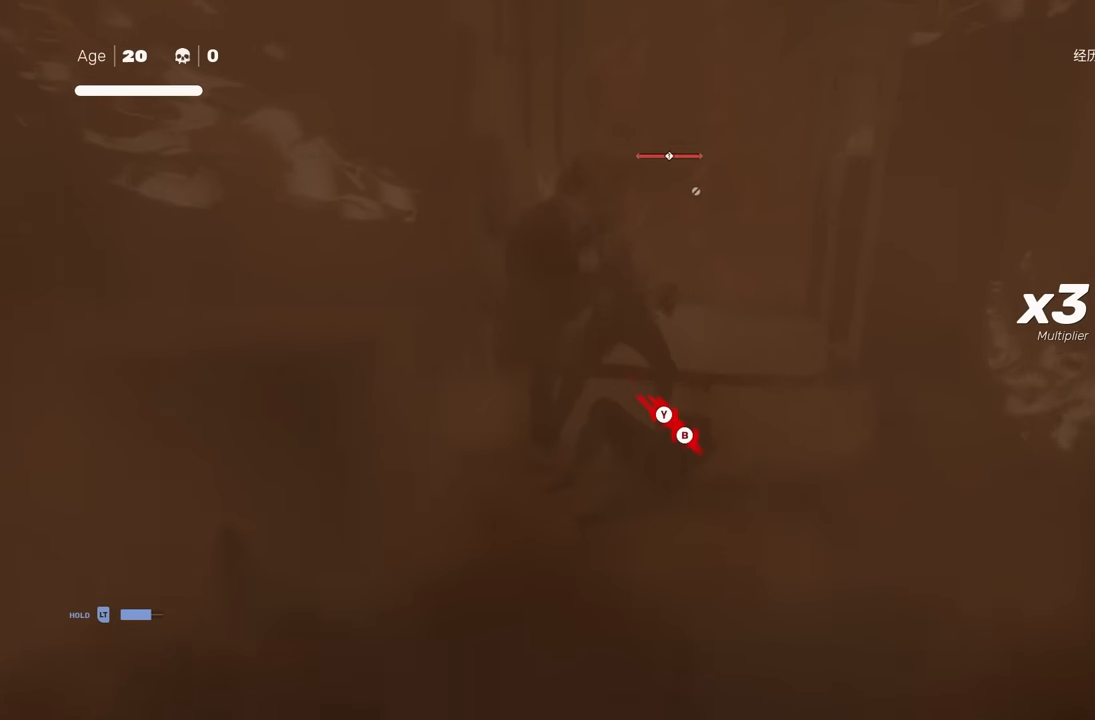
{"buttons": [], "left_stick": "center", "right_stick": "center", "events": [[216, "B", "down"], [216, "Y", "down"], [366, "B", "up"], [366, "Y", "up"]]}
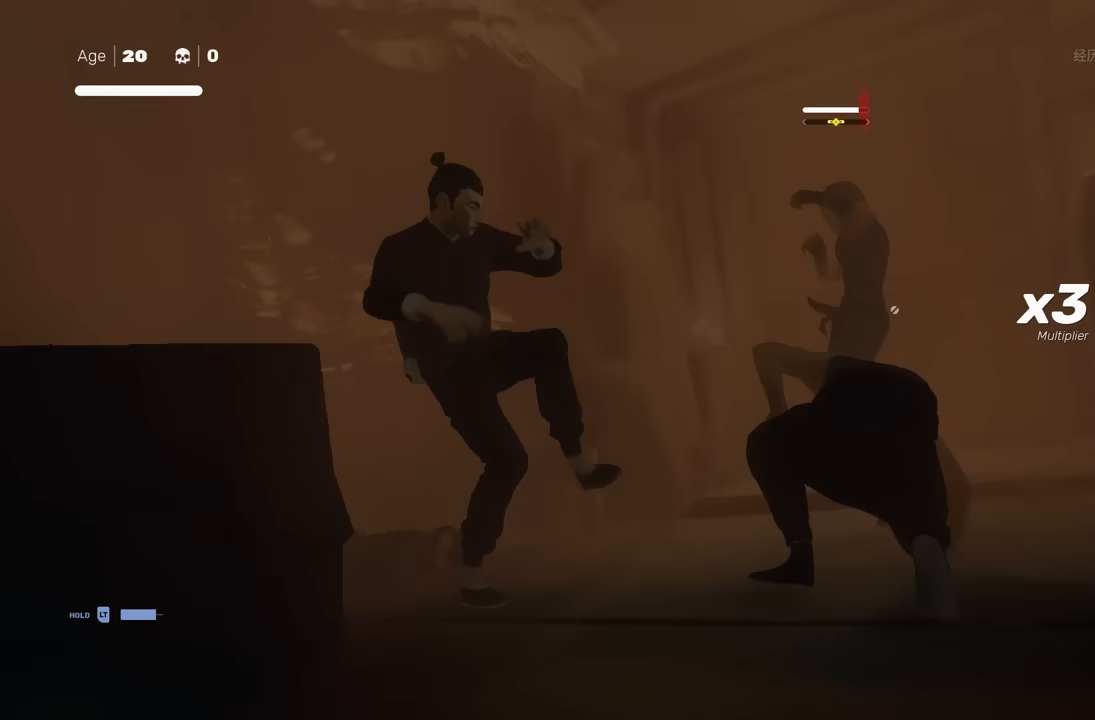
{"buttons": [], "left_stick": "center", "right_stick": "down-right", "events": [[333, "right_stick", "right"], [500, "right_stick", "down-right"]]}
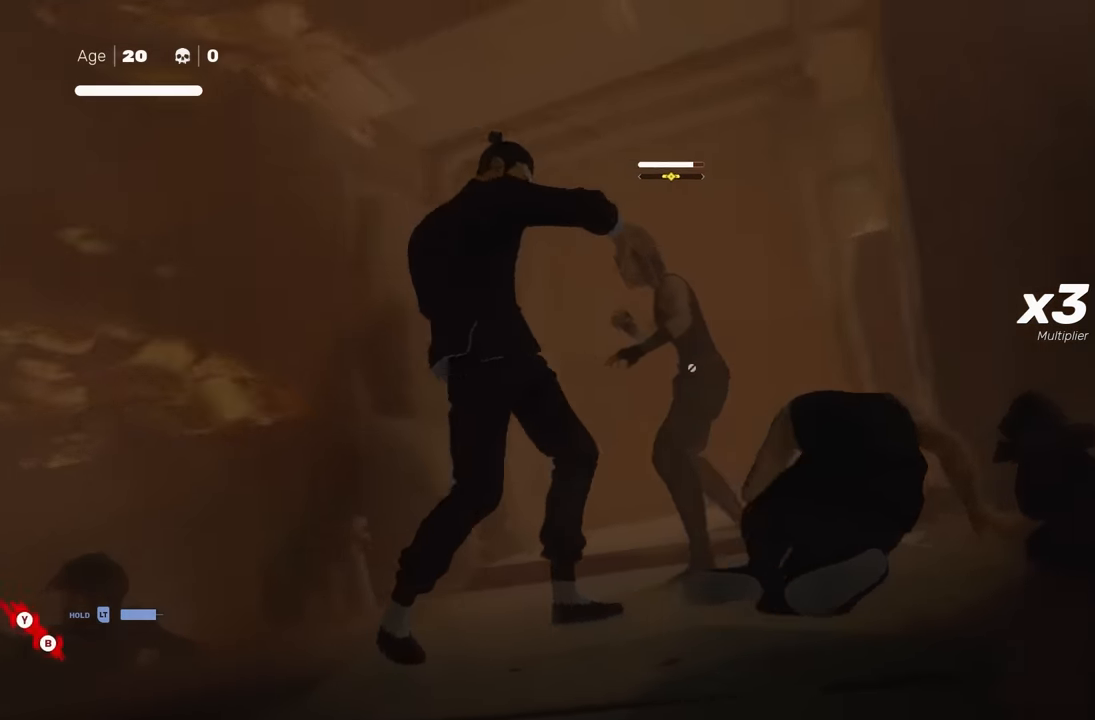
{"buttons": [], "left_stick": "up", "right_stick": "center", "events": [[166, "right_stick", "down"], [333, "right_stick", "center"], [400, "left_stick", "up"]]}
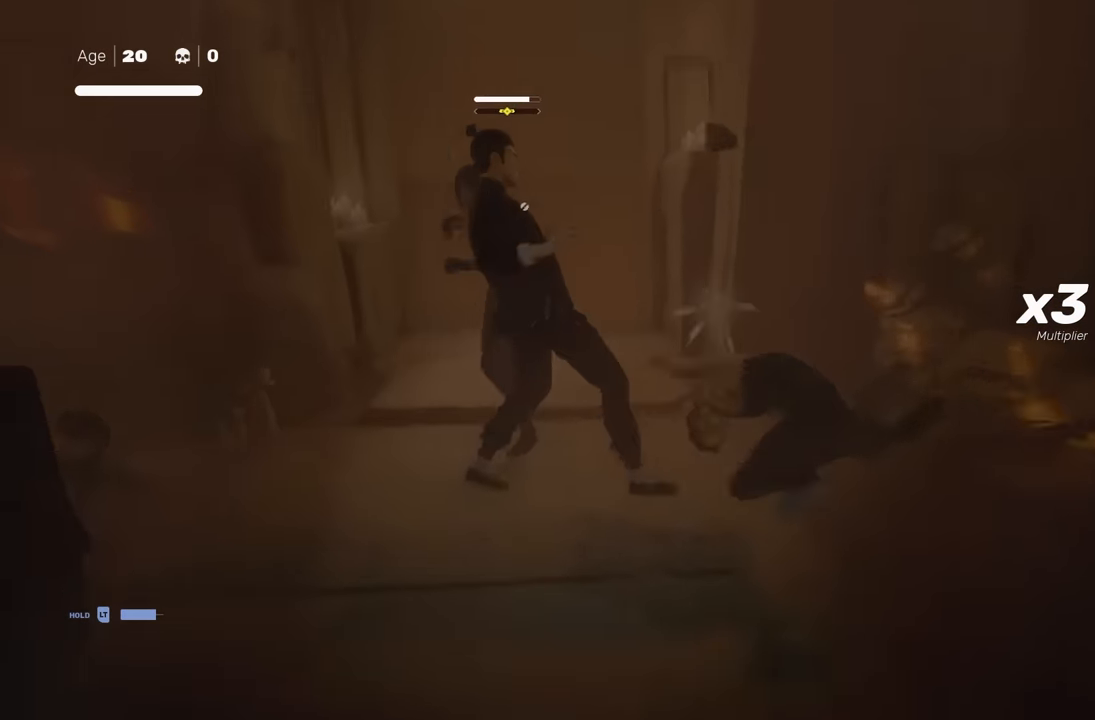
{"buttons": ["Y"], "left_stick": "center", "right_stick": "center", "events": [[100, "left_stick", "down"], [216, "X", "down"], [250, "left_stick", "center"], [300, "X", "up"], [500, "Y", "down"]]}
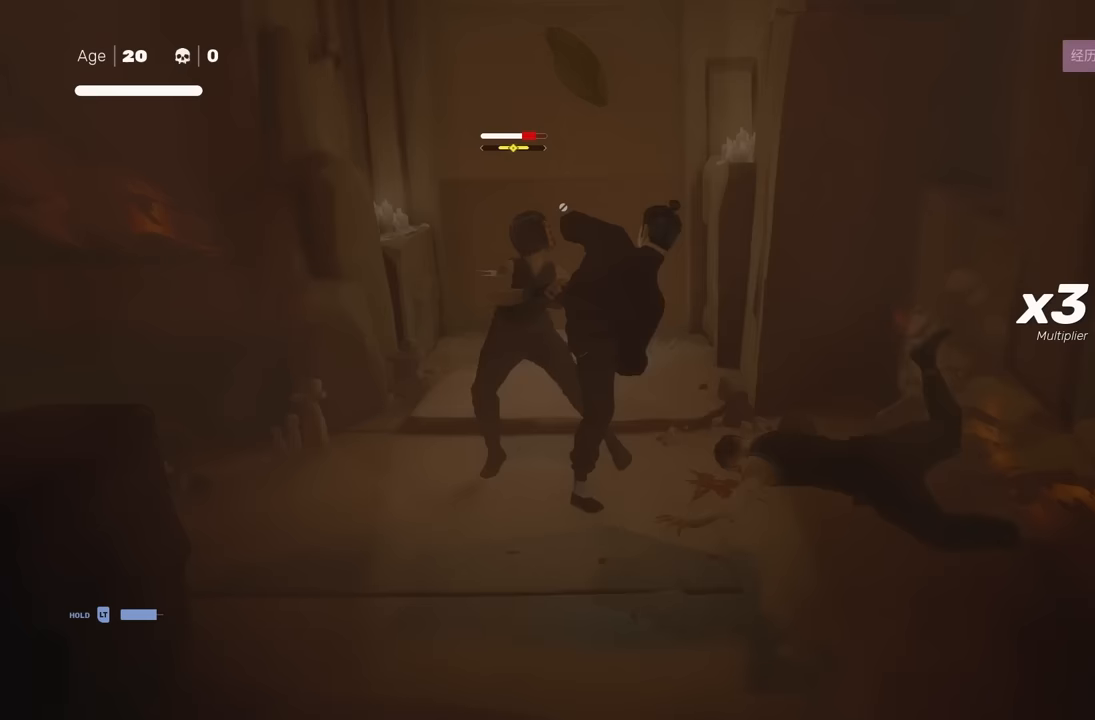
{"buttons": [], "left_stick": "center", "right_stick": "center", "events": [[117, "Y", "up"]]}
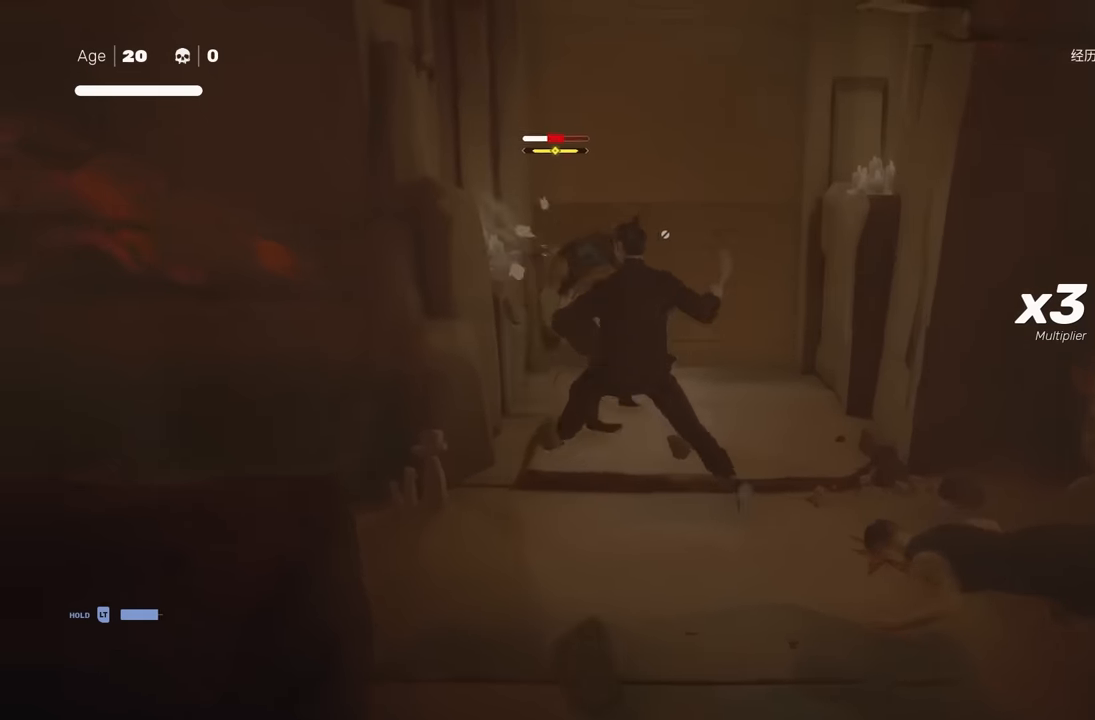
{"buttons": [], "left_stick": "left", "right_stick": "center", "events": [[50, "right_stick", "left"], [300, "right_stick", "center"], [500, "left_stick", "left"]]}
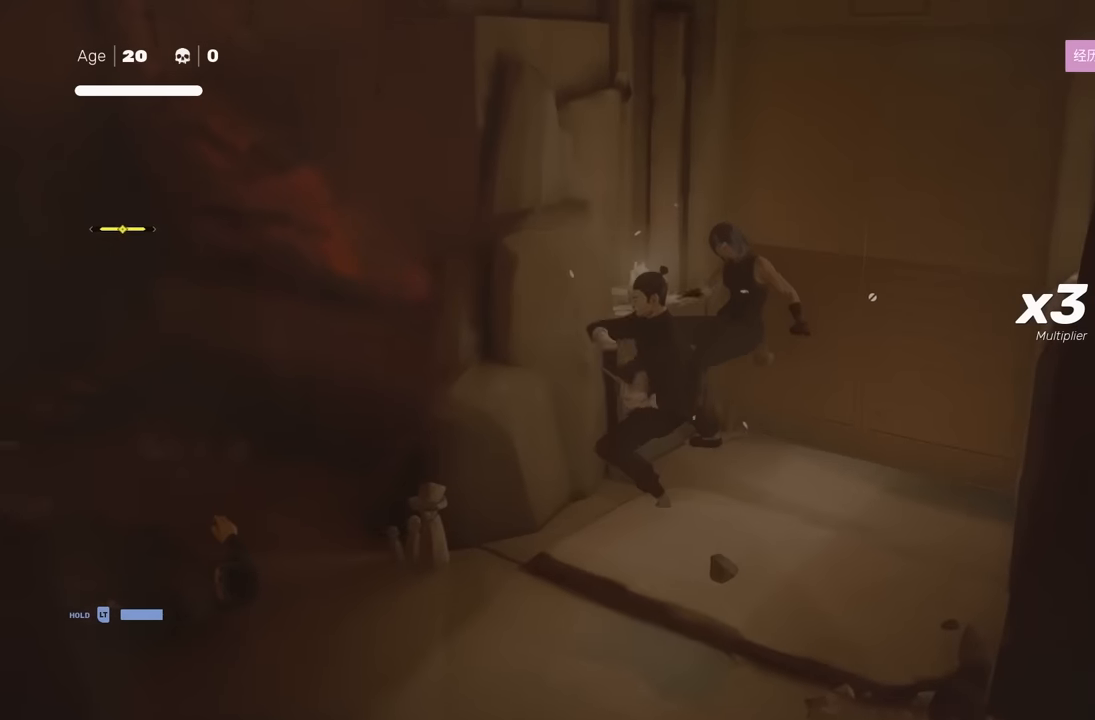
{"buttons": ["B"], "left_stick": "up-left", "right_stick": "center", "events": [[17, "left_stick", "down-left"], [83, "R2", "down"], [100, "right_stick", "left"], [233, "left_stick", "left"], [333, "right_stick", "center"], [400, "R2", "up"], [417, "left_stick", "up-left"], [433, "B", "down"]]}
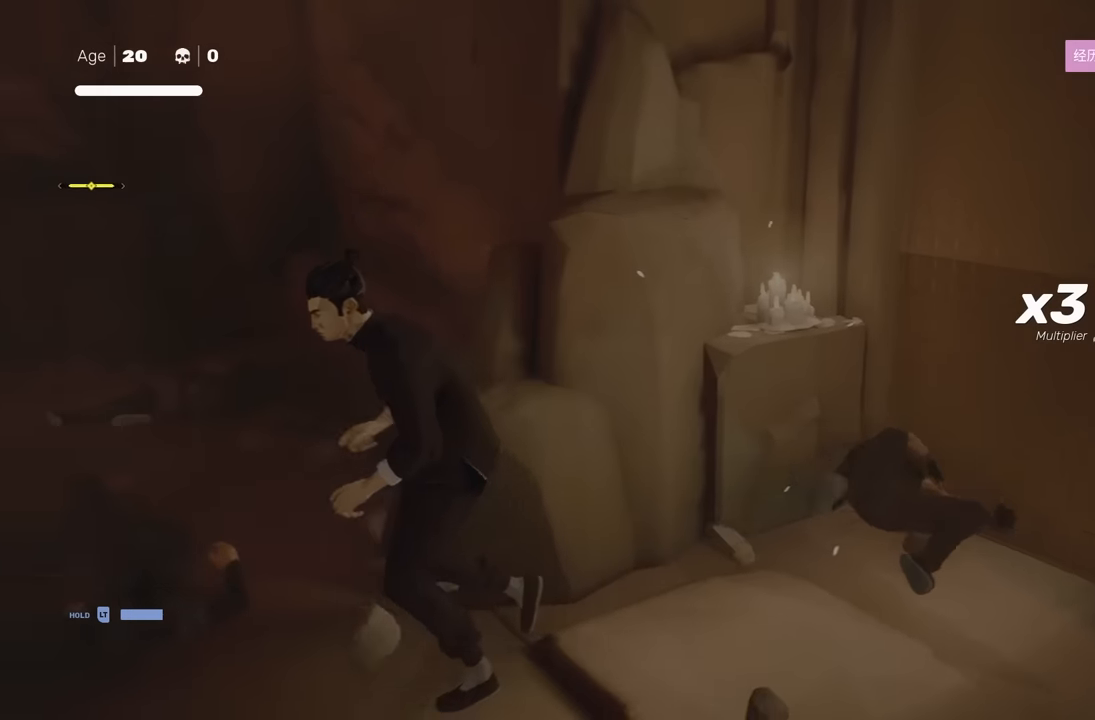
{"buttons": [], "left_stick": "up-left", "right_stick": "center", "events": [[350, "B", "up"]]}
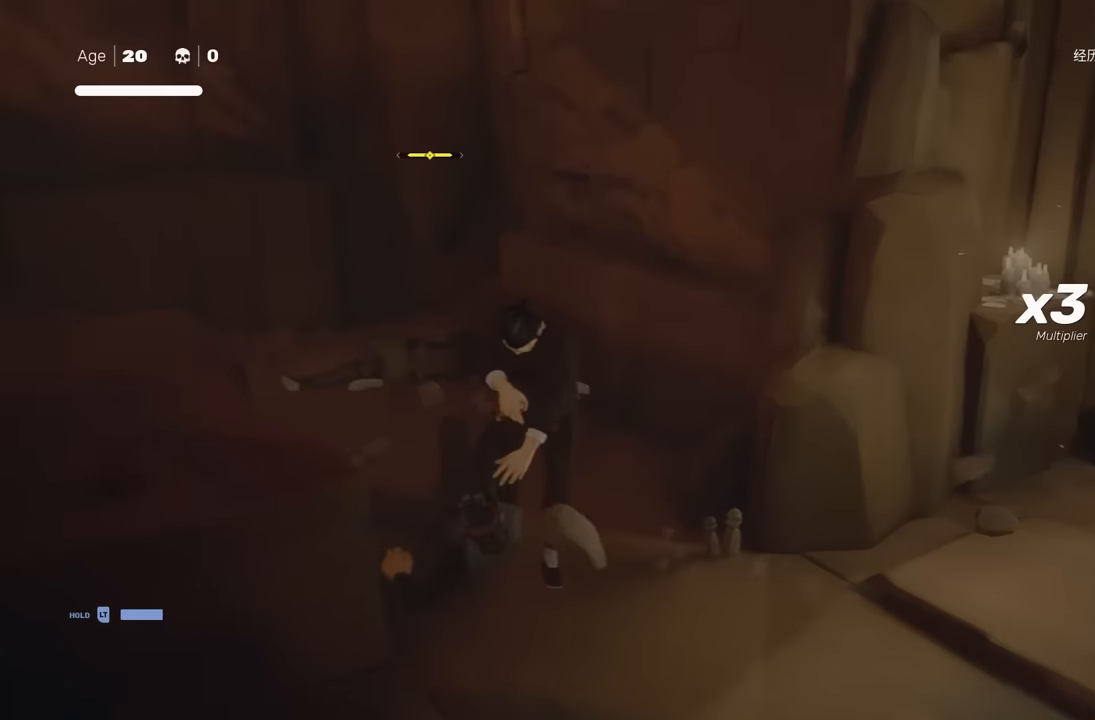
{"buttons": [], "left_stick": "center", "right_stick": "left", "events": [[17, "left_stick", "center"], [167, "right_stick", "left"]]}
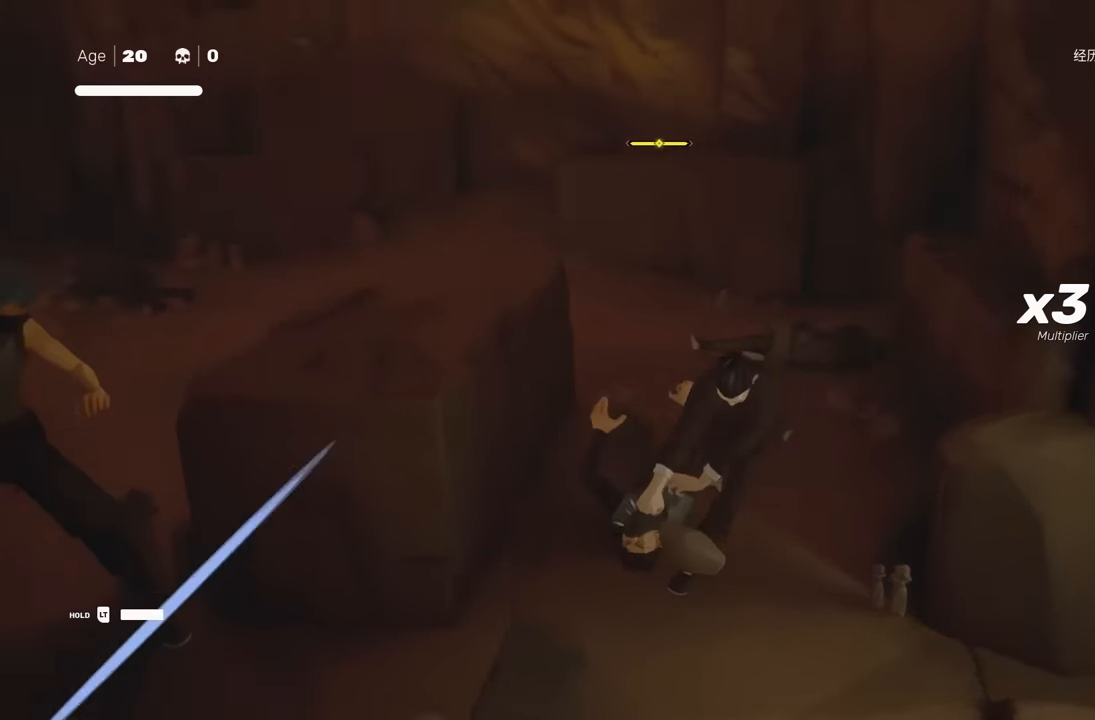
{"buttons": [], "left_stick": "center", "right_stick": "left", "events": []}
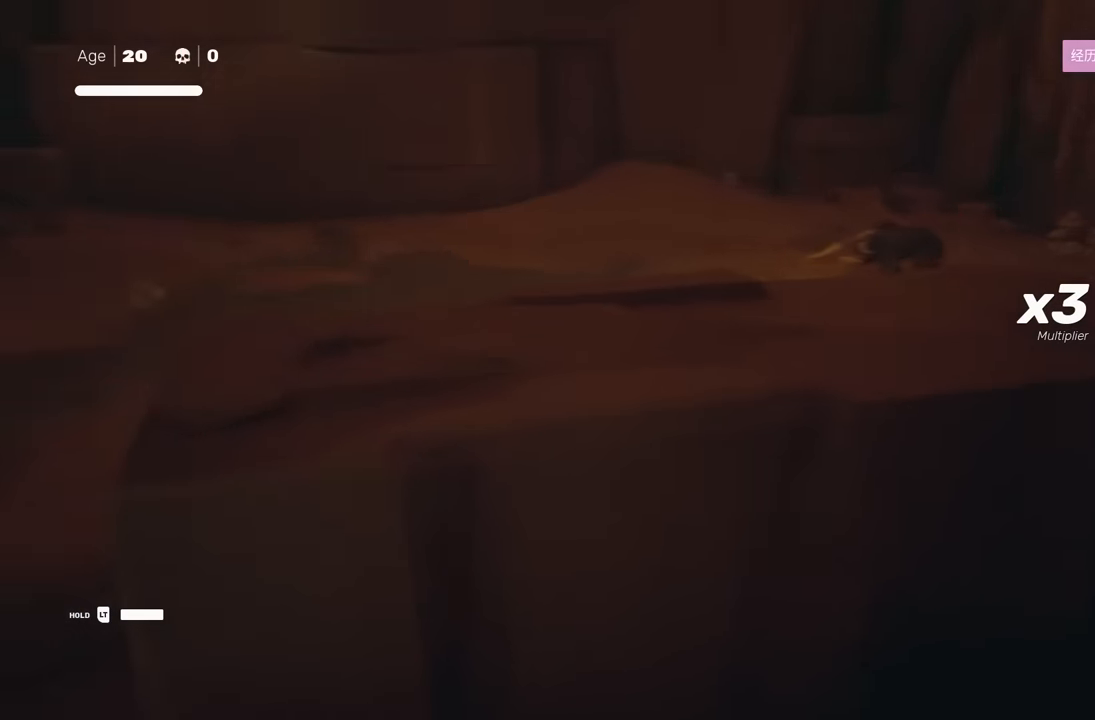
{"buttons": ["Y"], "left_stick": "center", "right_stick": "center", "events": [[217, "left_stick", "up"], [267, "right_stick", "center"], [333, "left_stick", "center"], [383, "left_stick", "up"], [467, "Y", "down"], [500, "left_stick", "center"]]}
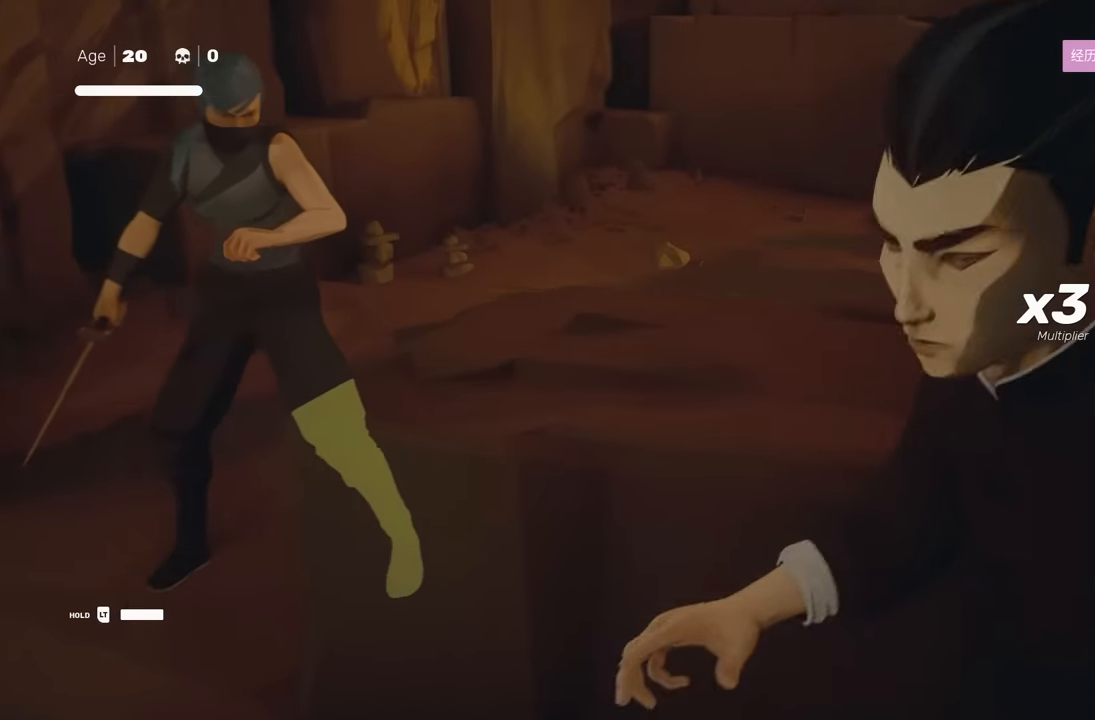
{"buttons": ["X"], "left_stick": "center", "right_stick": "center", "events": [[100, "Y", "up"], [133, "left_stick", "up"], [217, "left_stick", "center"], [317, "left_stick", "up-left"], [433, "left_stick", "center"], [467, "X", "down"]]}
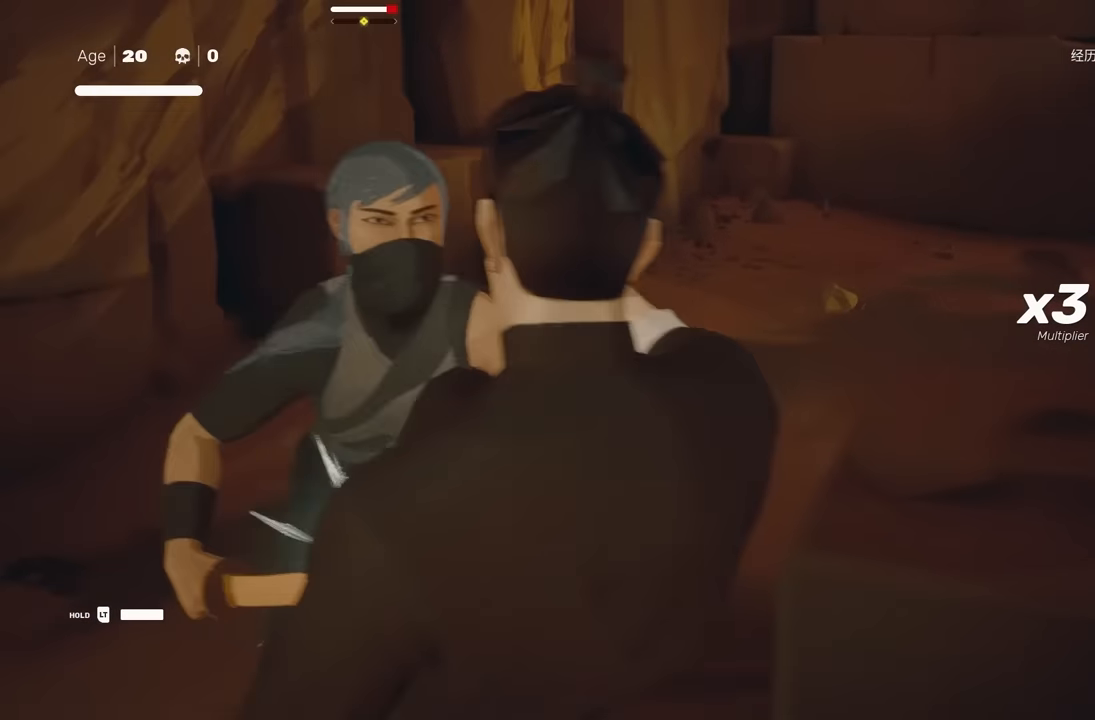
{"buttons": ["X"], "left_stick": "center", "right_stick": "center", "events": [[83, "X", "up"], [183, "left_stick", "up"], [367, "left_stick", "down-right"], [483, "X", "down"], [500, "left_stick", "center"]]}
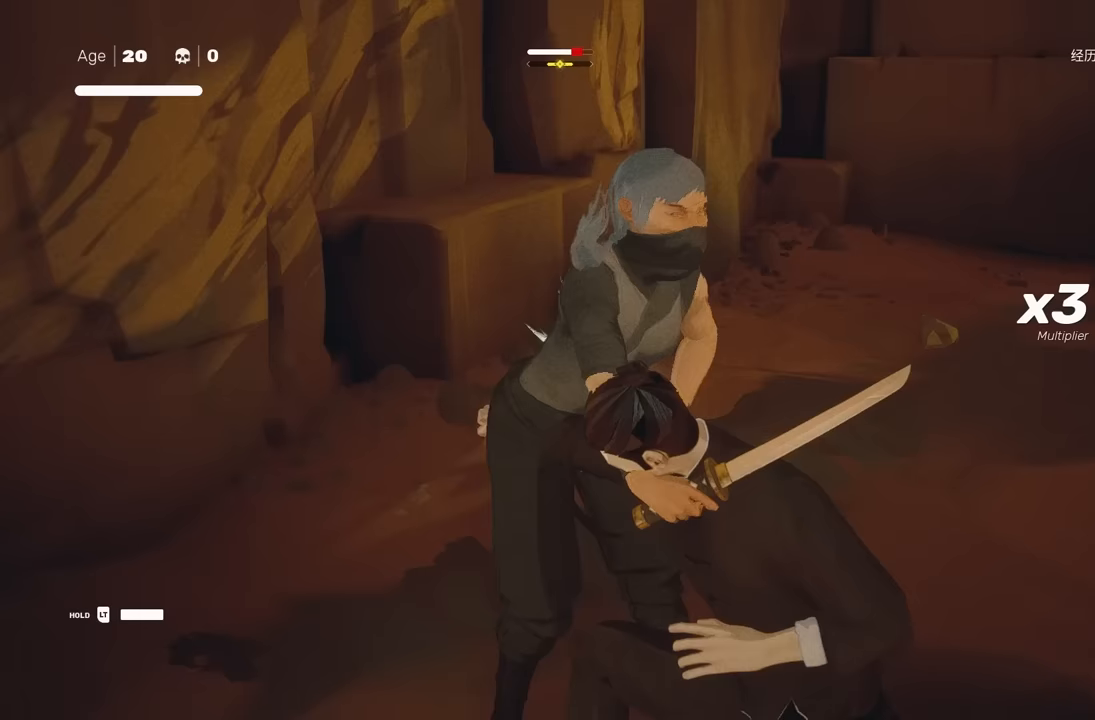
{"buttons": ["Y"], "left_stick": "center", "right_stick": "center", "events": [[100, "X", "up"], [400, "Y", "down"]]}
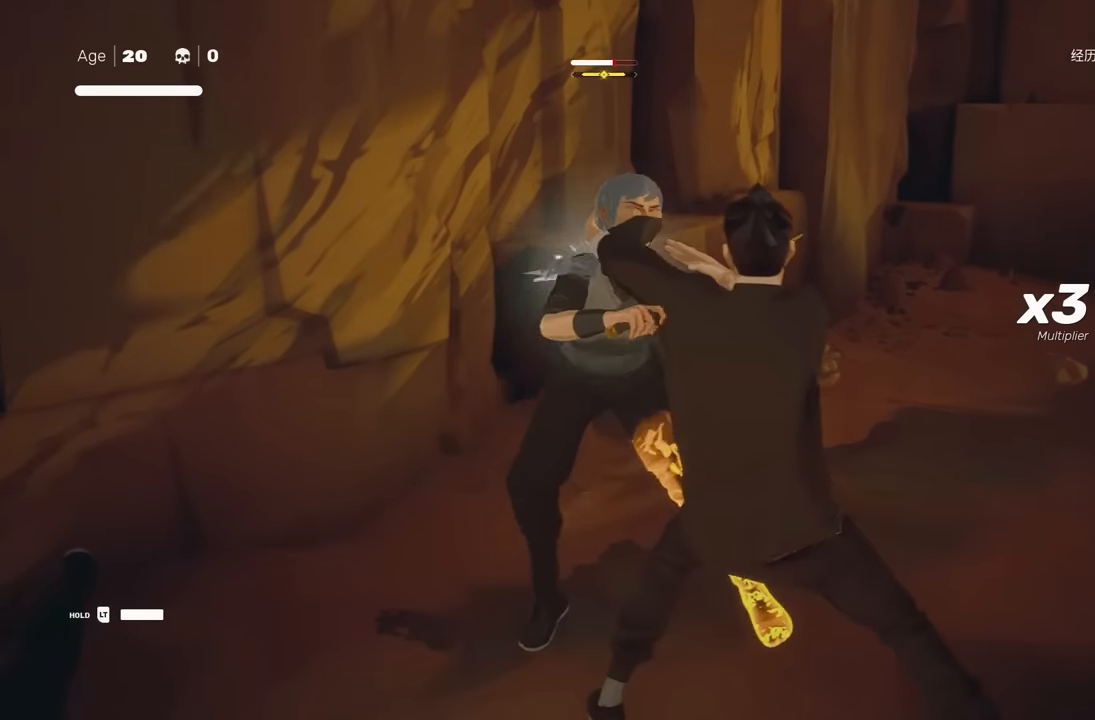
{"buttons": [], "left_stick": "center", "right_stick": "center", "events": [[17, "Y", "up"]]}
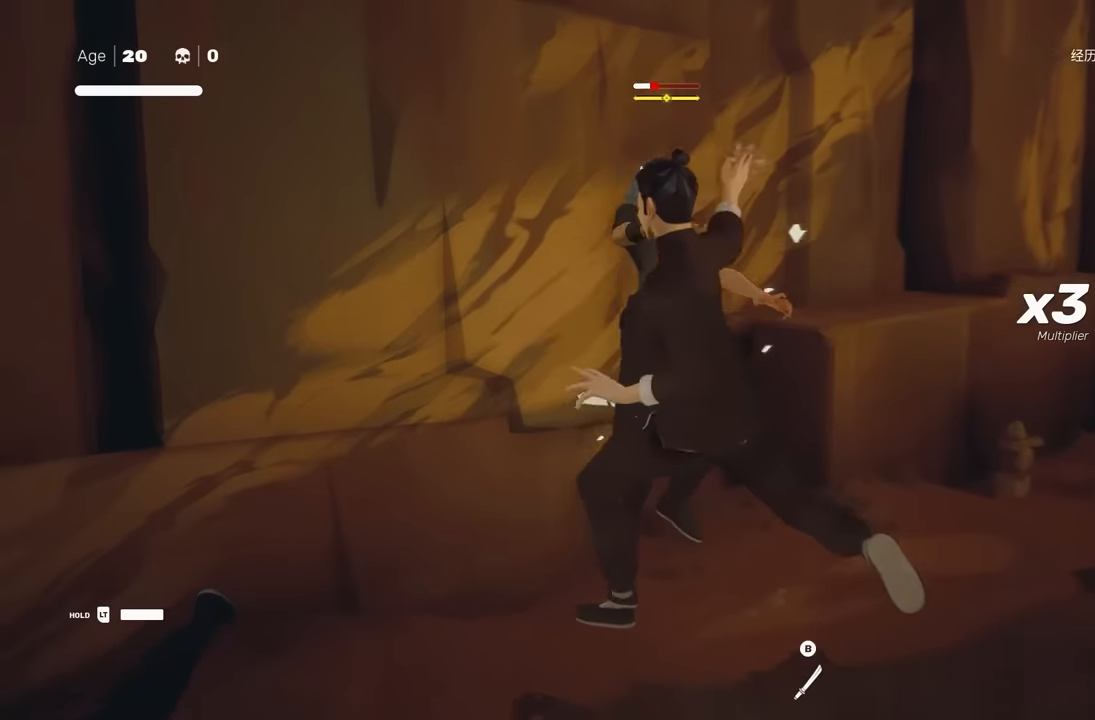
{"buttons": [], "left_stick": "center", "right_stick": "center", "events": [[250, "left_stick", "up"], [283, "R2", "down"], [367, "left_stick", "down"], [417, "R2", "up"], [450, "left_stick", "center"]]}
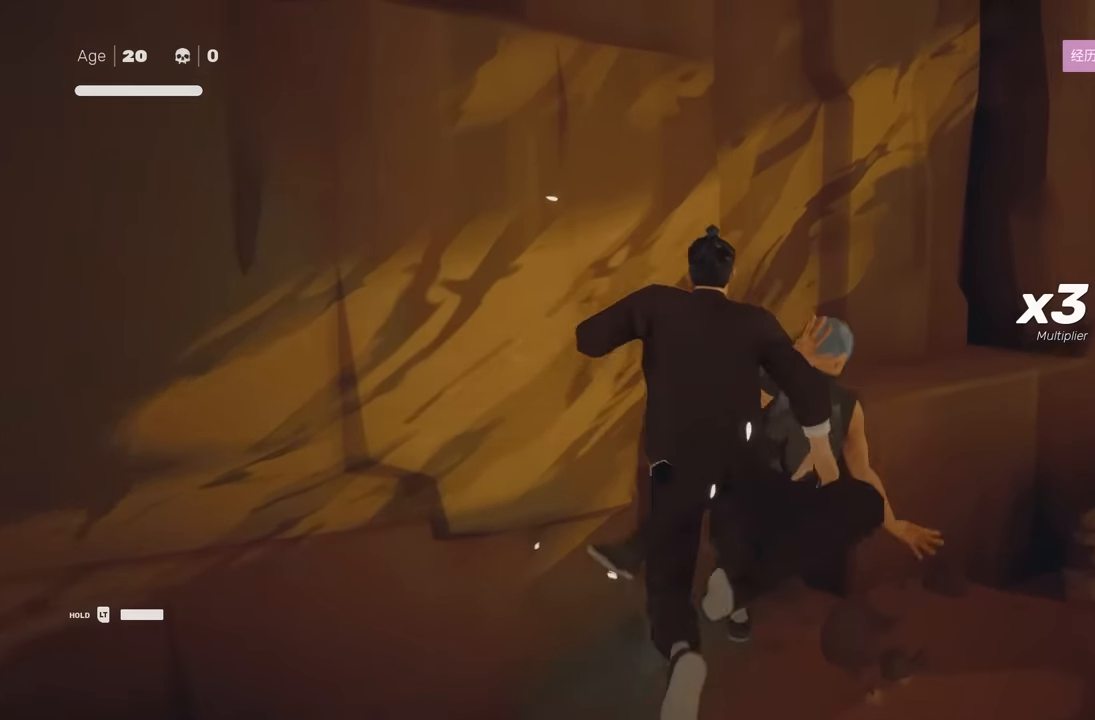
{"buttons": ["R2"], "left_stick": "down", "right_stick": "left", "events": [[217, "left_stick", "down"], [283, "right_stick", "left"], [367, "R2", "down"]]}
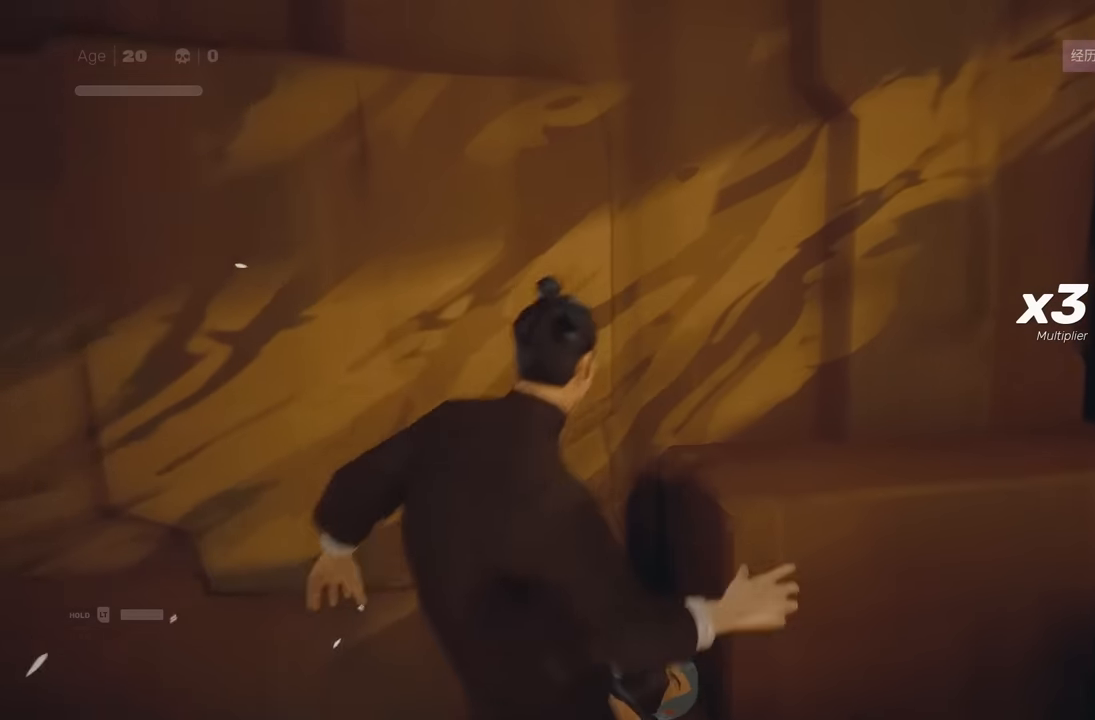
{"buttons": ["R2"], "left_stick": "center", "right_stick": "center", "events": [[50, "left_stick", "down-left"], [217, "left_stick", "center"], [217, "right_stick", "center"], [367, "B", "down"], [433, "B", "up"]]}
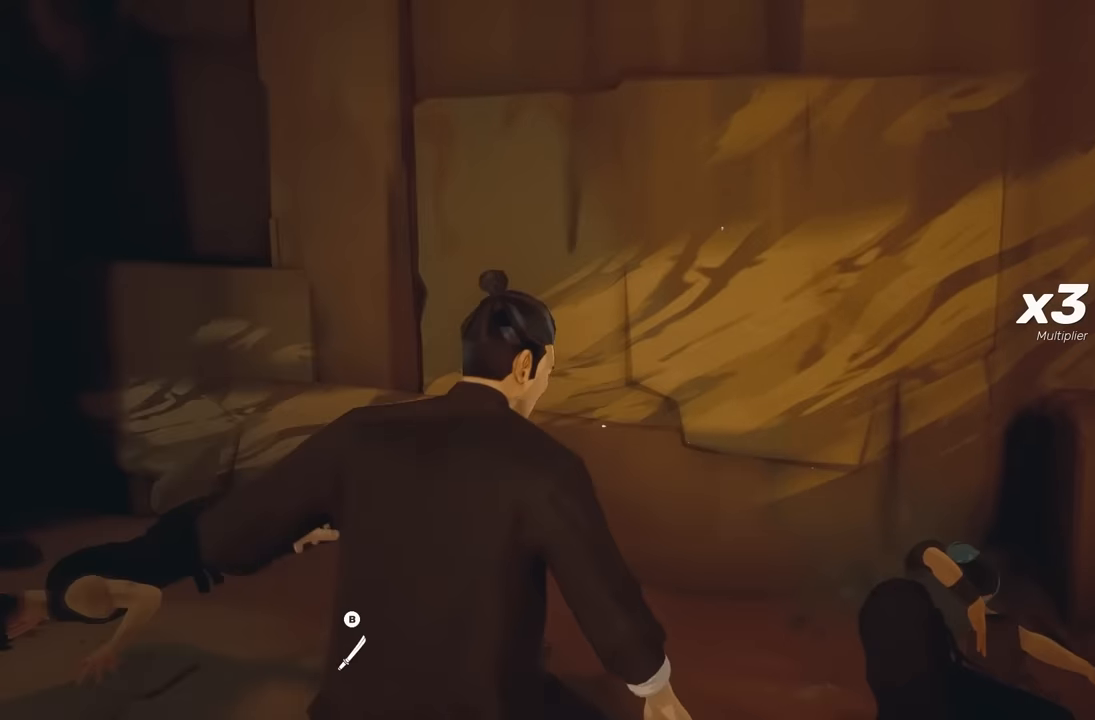
{"buttons": ["R2"], "left_stick": "up-left", "right_stick": "left", "events": [[67, "left_stick", "left"], [167, "right_stick", "left"], [383, "left_stick", "up-left"]]}
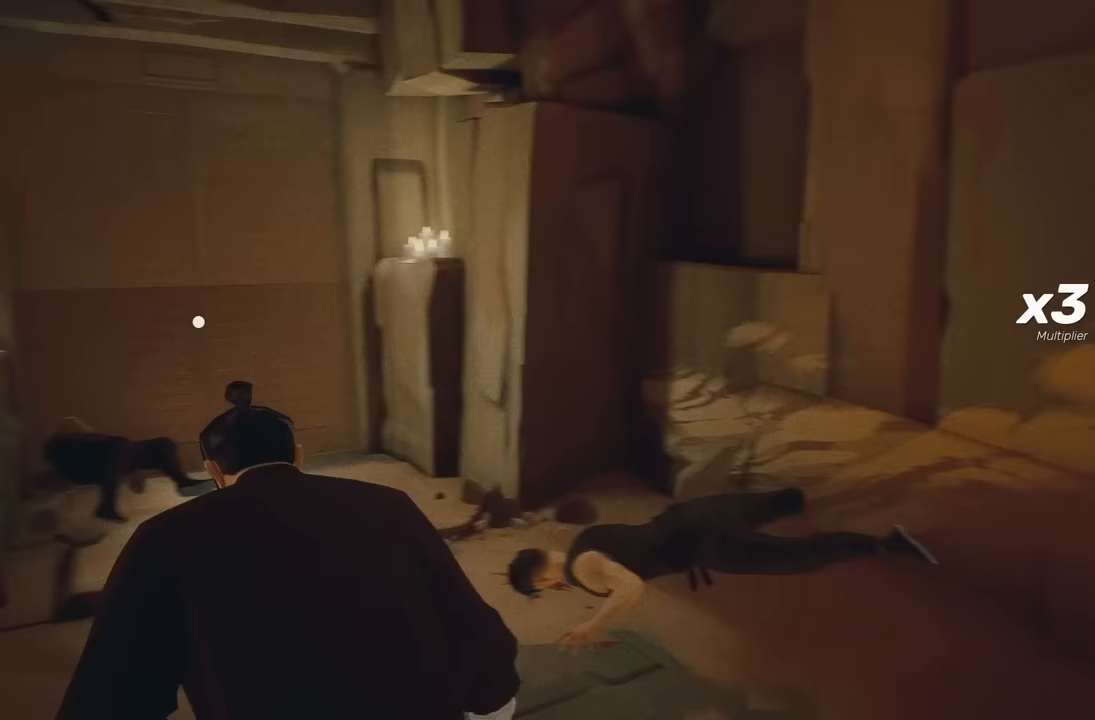
{"buttons": ["R2"], "left_stick": "up-left", "right_stick": "center", "events": [[50, "left_stick", "up"], [133, "right_stick", "center"], [500, "left_stick", "up-left"]]}
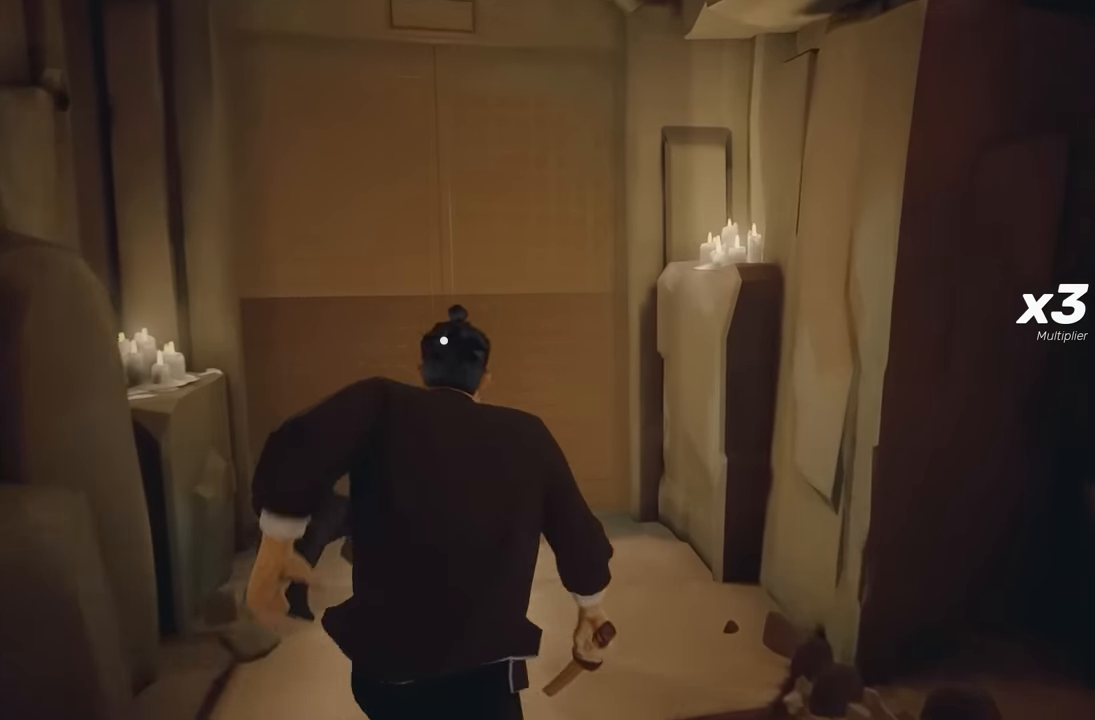
{"buttons": ["A"], "left_stick": "center", "right_stick": "center", "events": [[133, "left_stick", "up"], [333, "R2", "up"], [417, "A", "down"], [483, "left_stick", "center"]]}